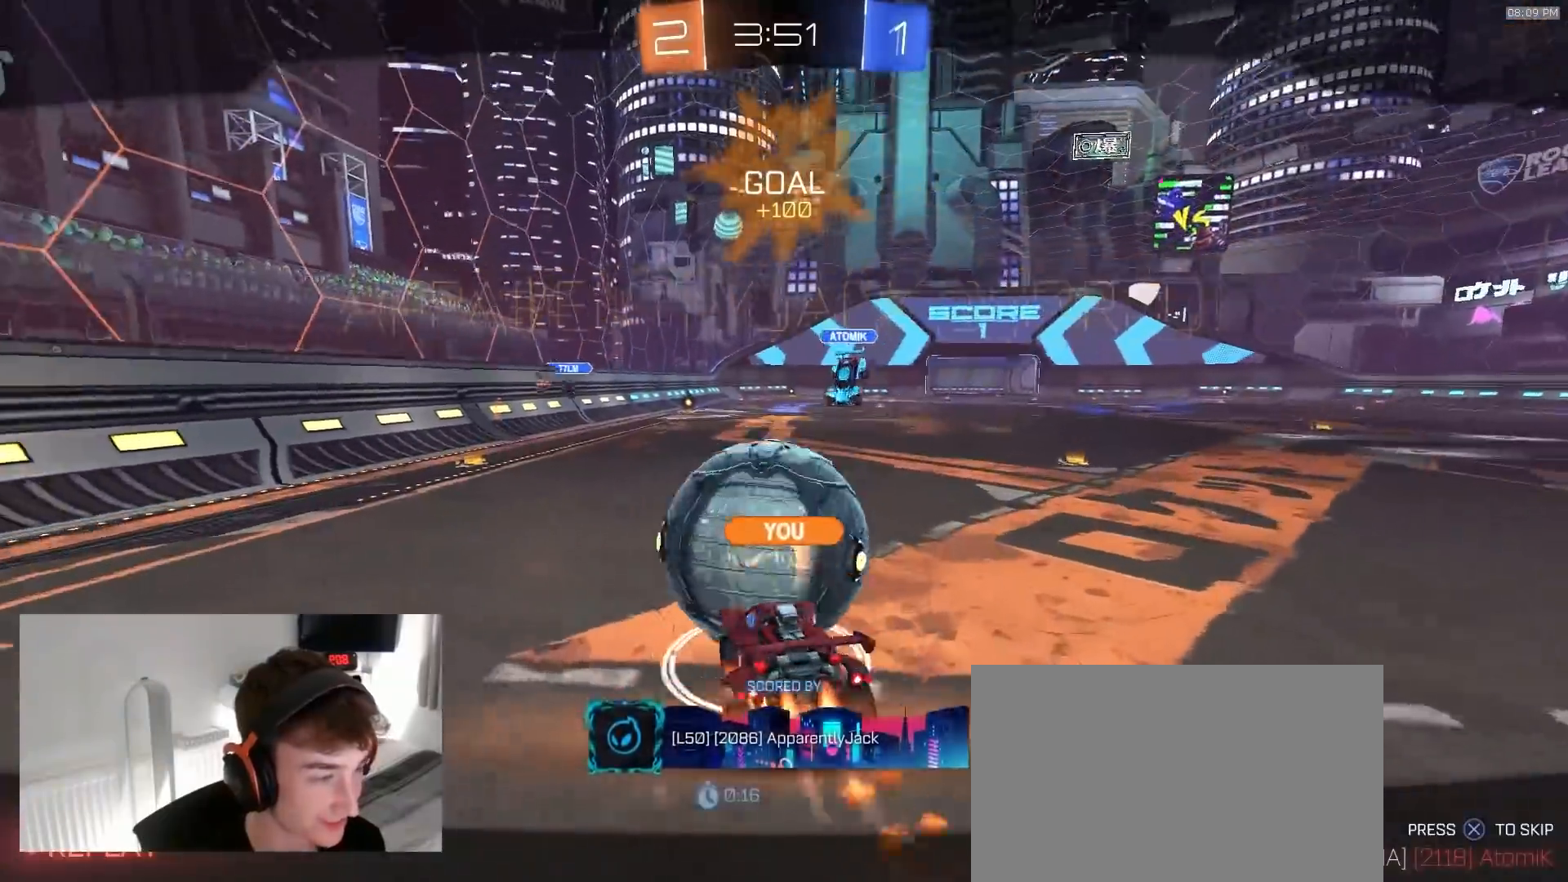
Gameplay with a controller (PlayStation layout); each line is a JSON object with the inputs held at the frame after it (dt_ms = milliseconds from this image to that frame). "events" lists button and stick changes between this image and that frame as [ms after this image, input, new state], when the widget could be followed in between. Not read: L3 R3.
{"dt_ms": 500, "buttons": ["R2", "TOUCHPAD"], "left_stick": "center", "right_stick": "center", "events": [[83, "left_stick", "center"], [100, "CROSS", "up"]]}
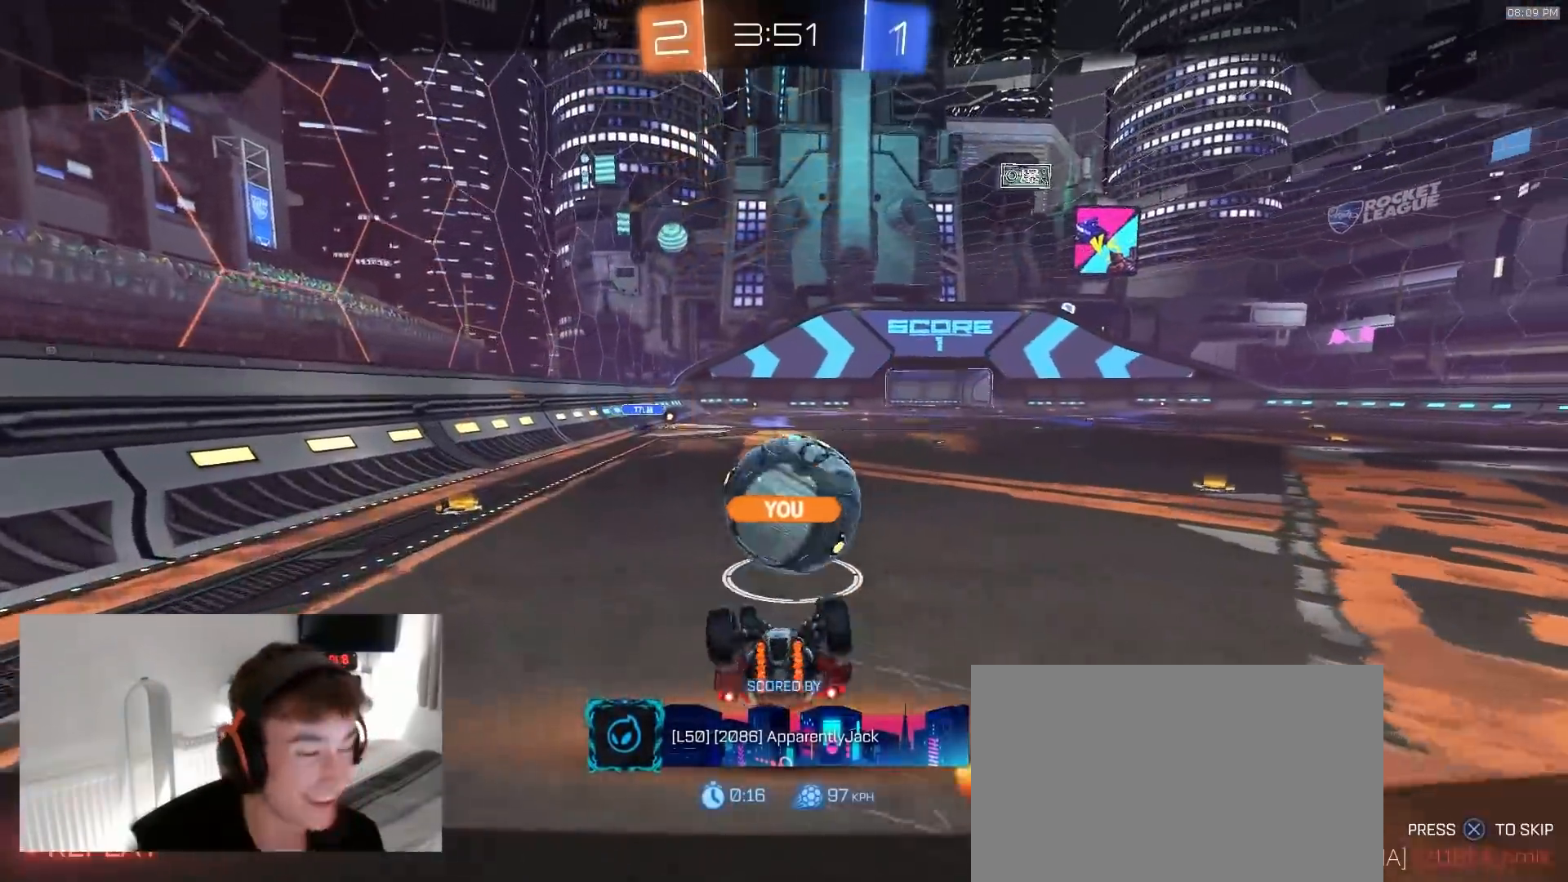
{"dt_ms": 500, "buttons": ["R2", "TOUCHPAD"], "left_stick": "center", "right_stick": "center", "events": []}
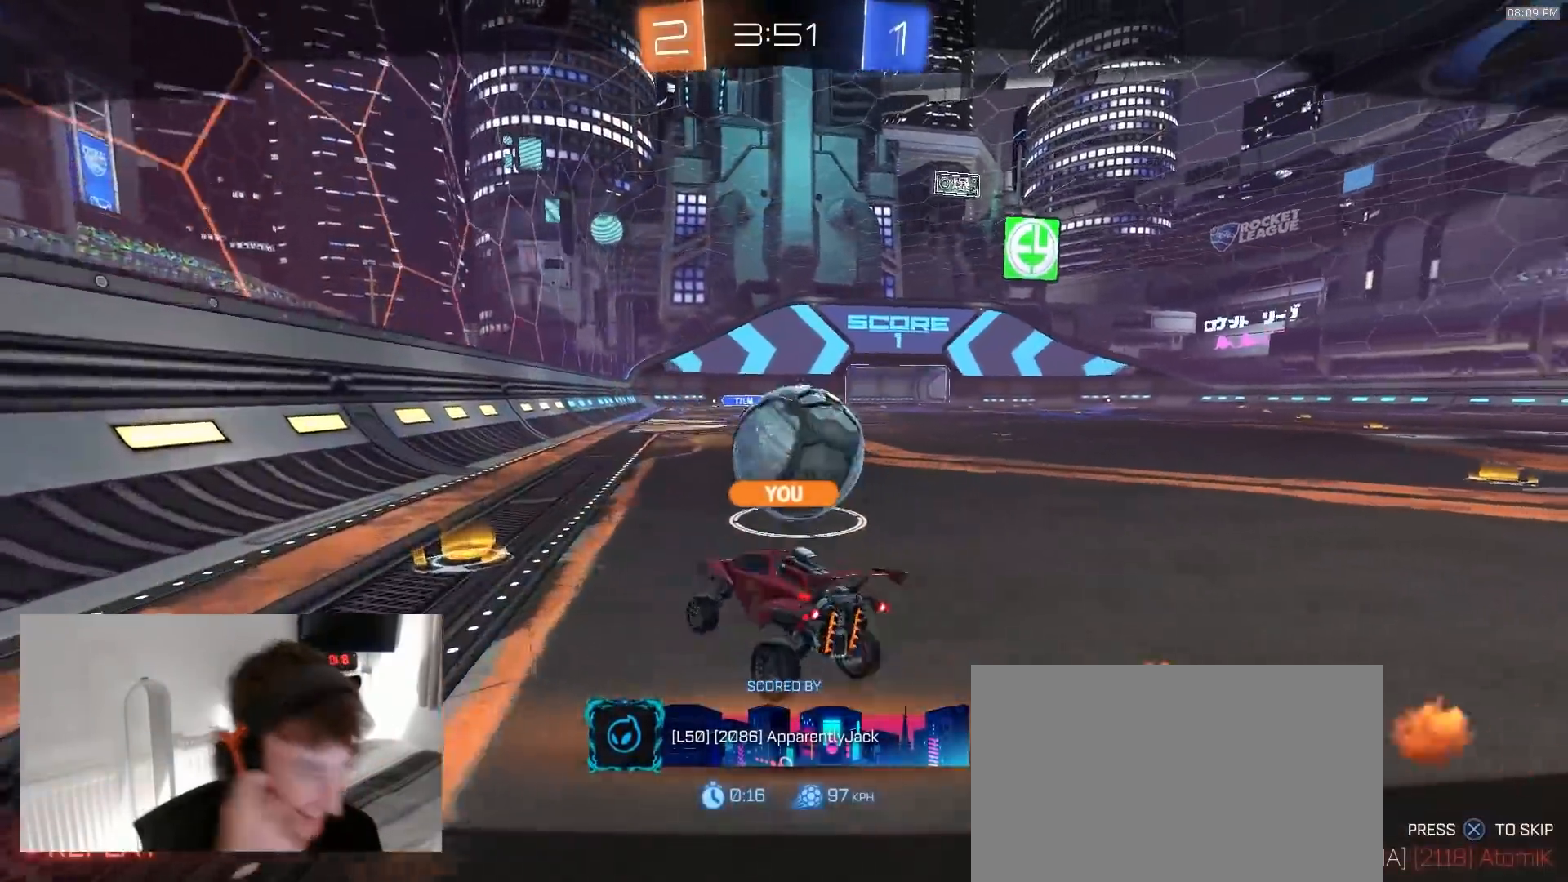
{"dt_ms": 500, "buttons": ["R2", "TOUCHPAD"], "left_stick": "center", "right_stick": "center", "events": []}
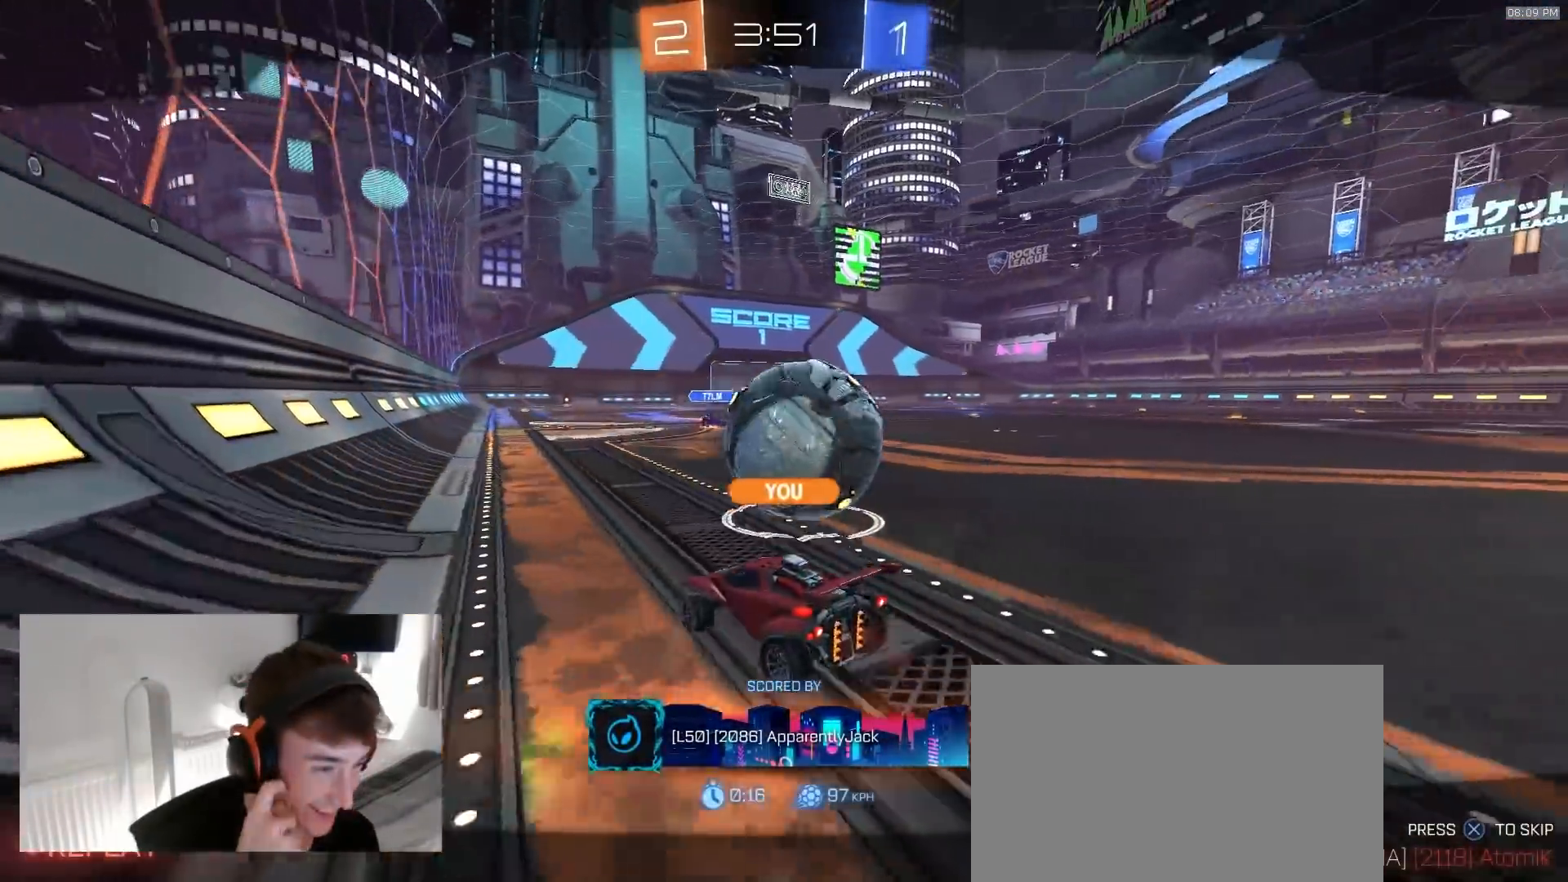
{"dt_ms": 500, "buttons": ["R2", "TOUCHPAD"], "left_stick": "center", "right_stick": "center", "events": []}
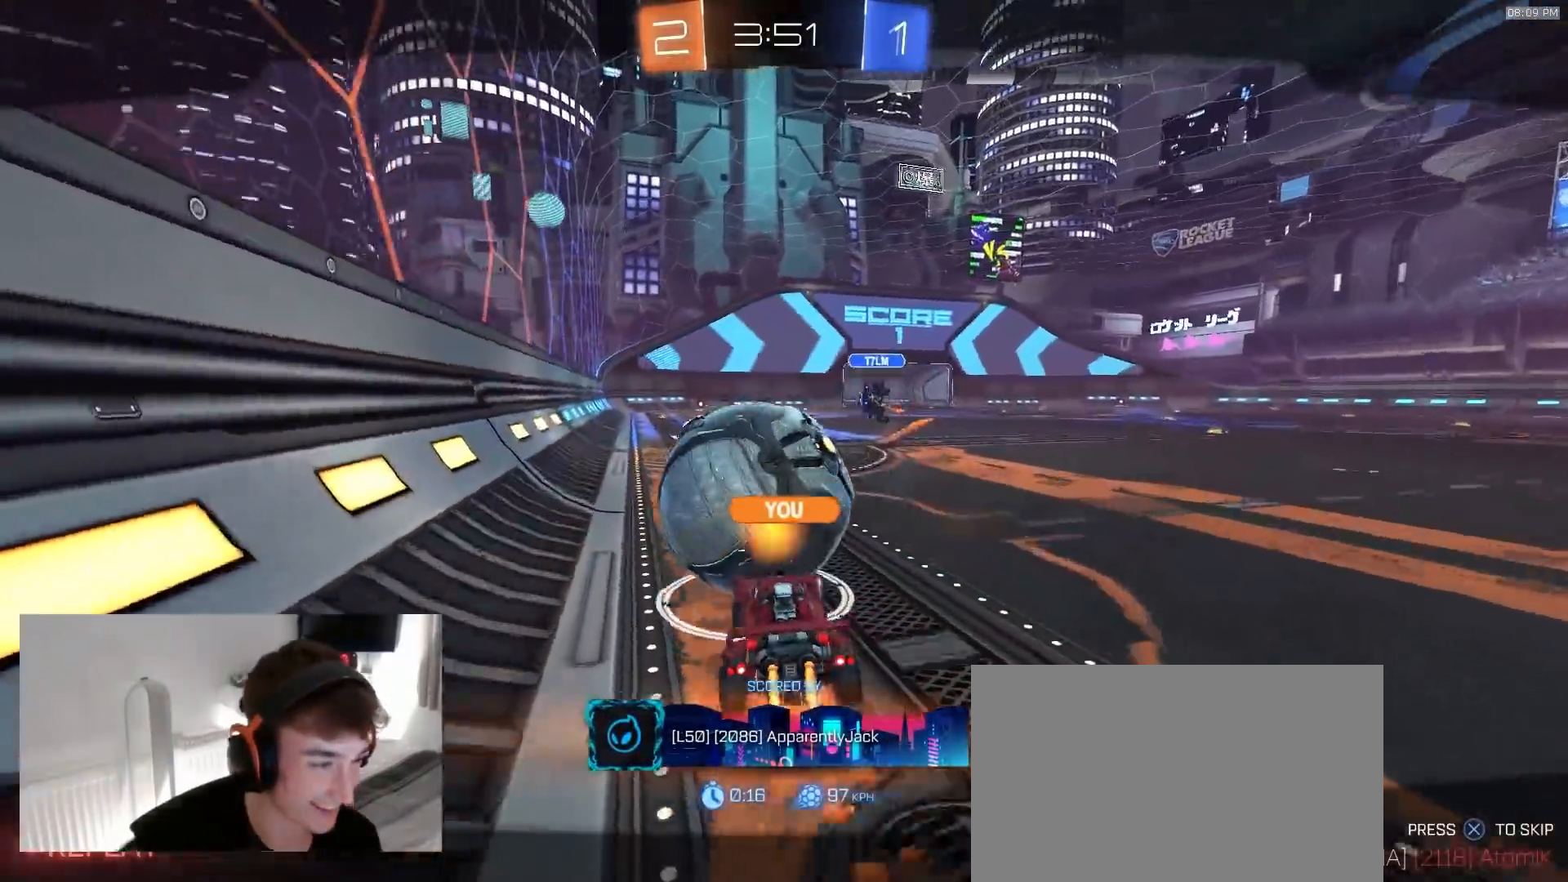
{"dt_ms": 500, "buttons": ["R2", "TOUCHPAD"], "left_stick": "center", "right_stick": "center", "events": []}
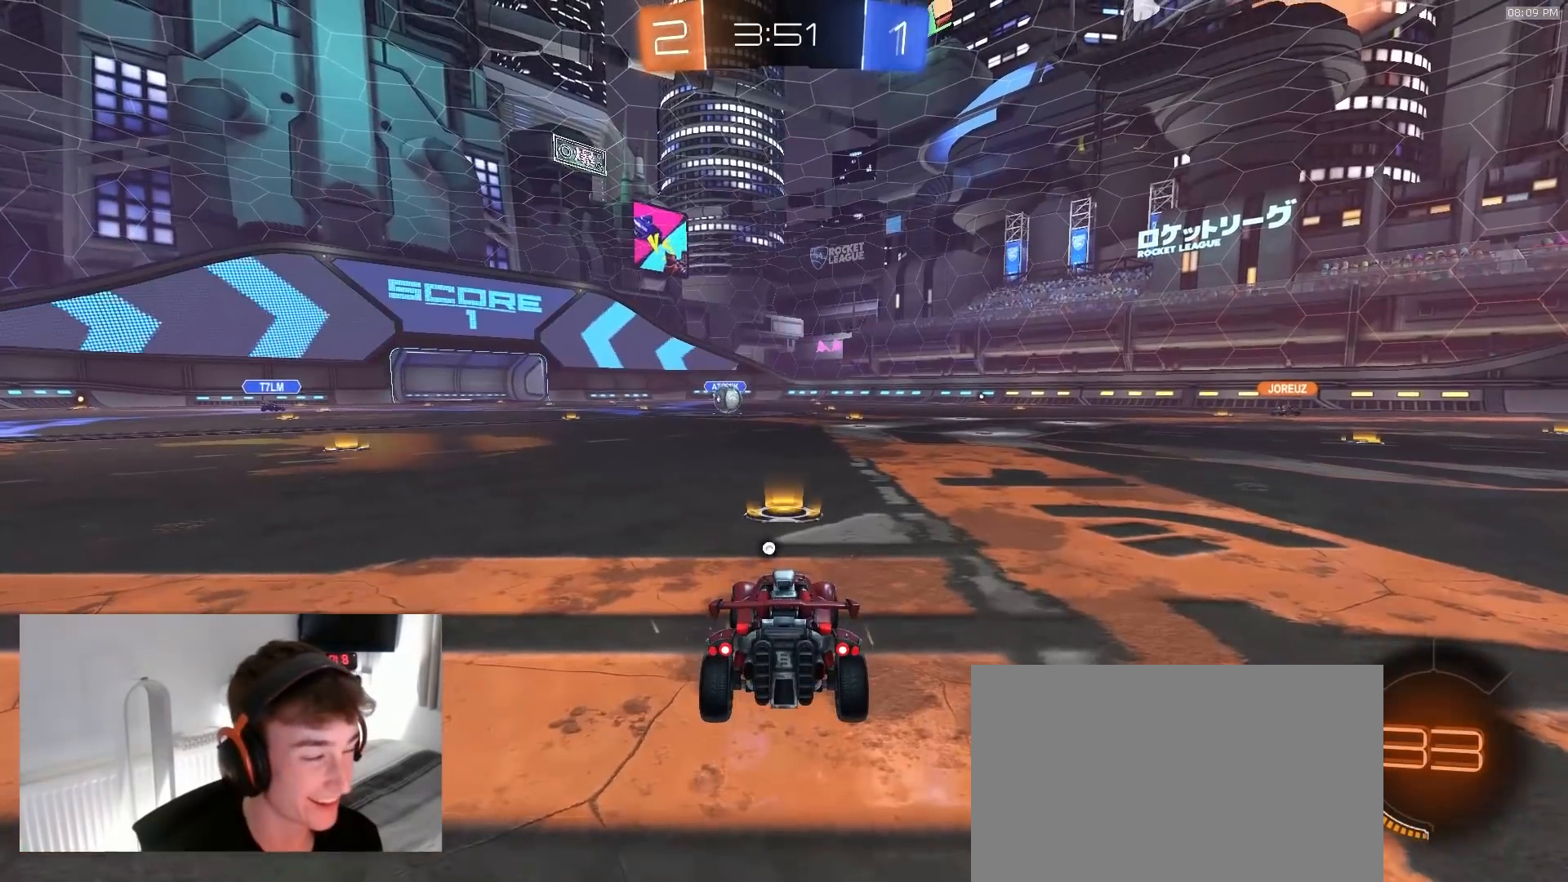
{"dt_ms": 500, "buttons": ["R1", "R2", "TOUCHPAD"], "left_stick": "center", "right_stick": "center", "events": [[133, "TRIANGLE", "down"], [250, "TRIANGLE", "up"], [350, "R1", "down"]]}
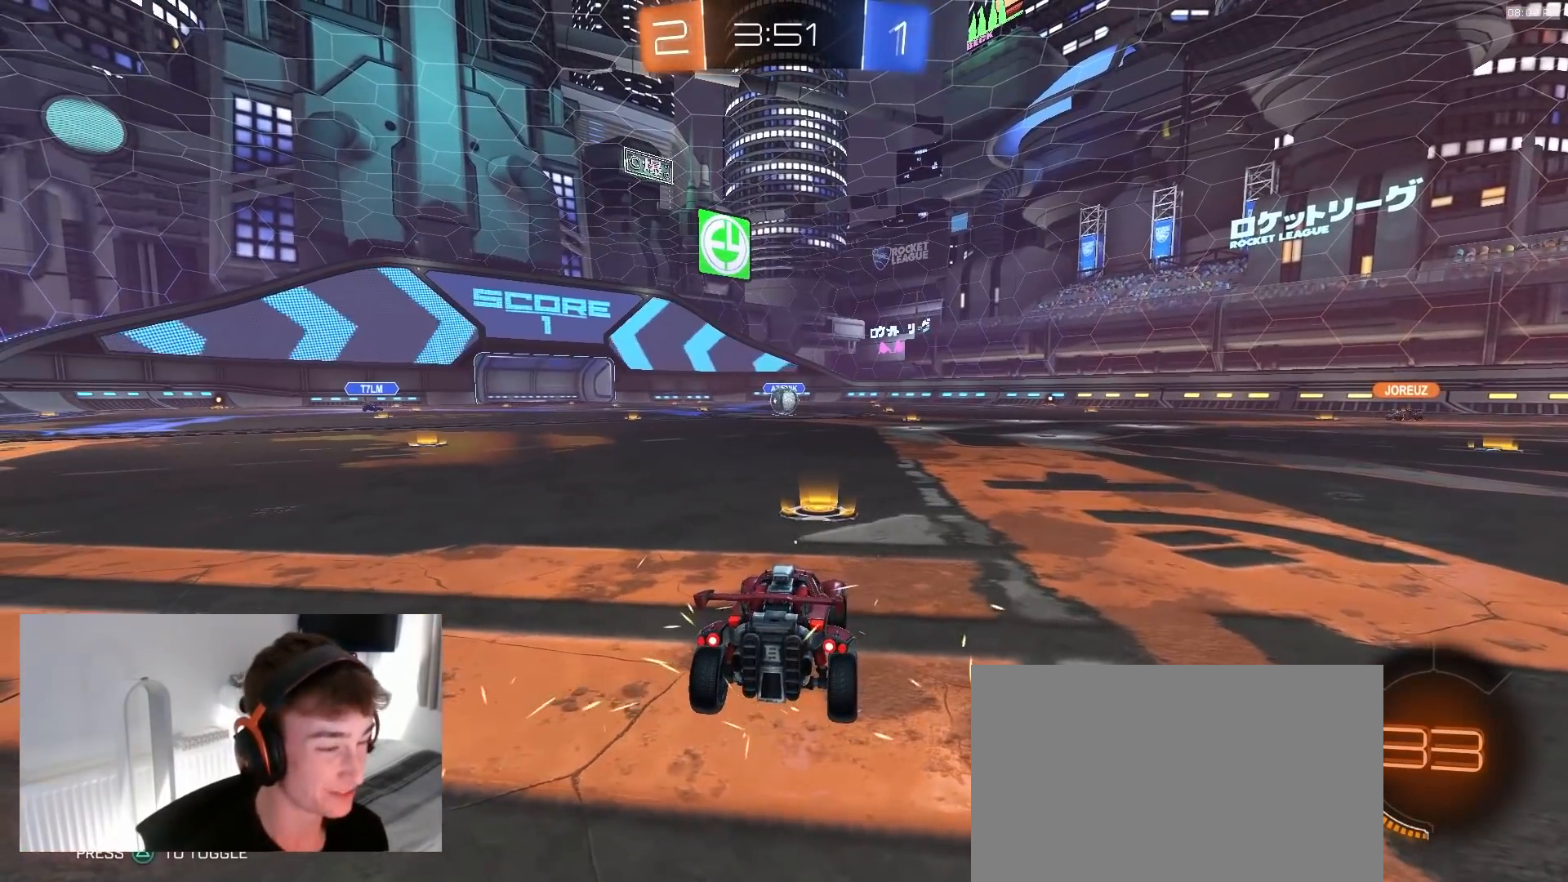
{"dt_ms": 500, "buttons": ["TRIANGLE", "R1", "R2", "TOUCHPAD"], "left_stick": "center", "right_stick": "center", "events": [[467, "TRIANGLE", "down"]]}
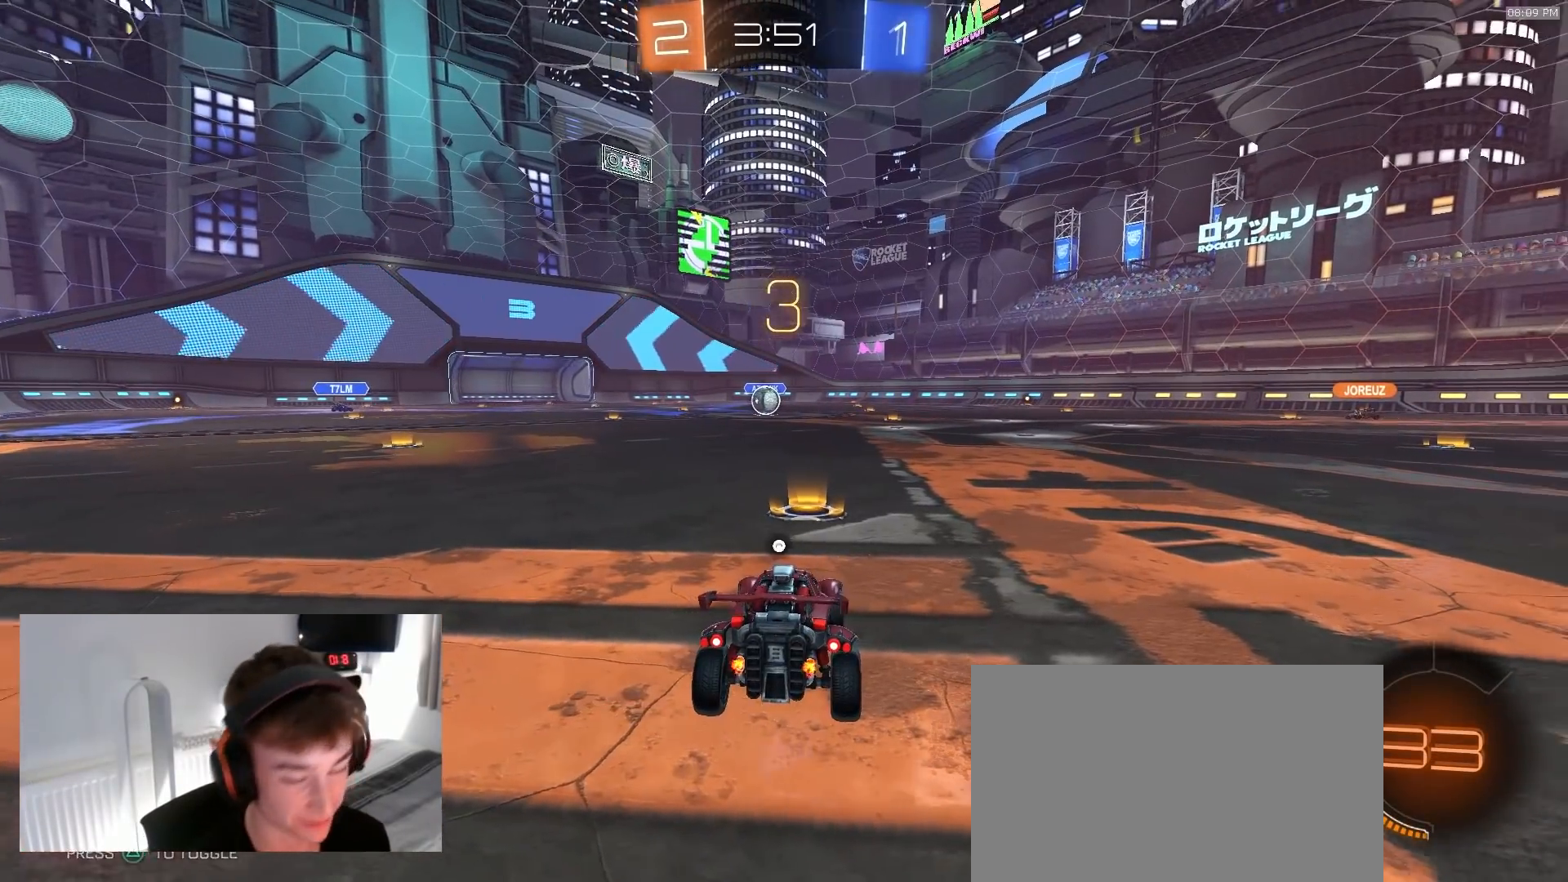
{"dt_ms": 500, "buttons": ["R1", "R2", "TOUCHPAD"], "left_stick": "center", "right_stick": "center", "events": [[133, "TRIANGLE", "up"], [233, "TRIANGLE", "down"], [317, "TRIANGLE", "up"]]}
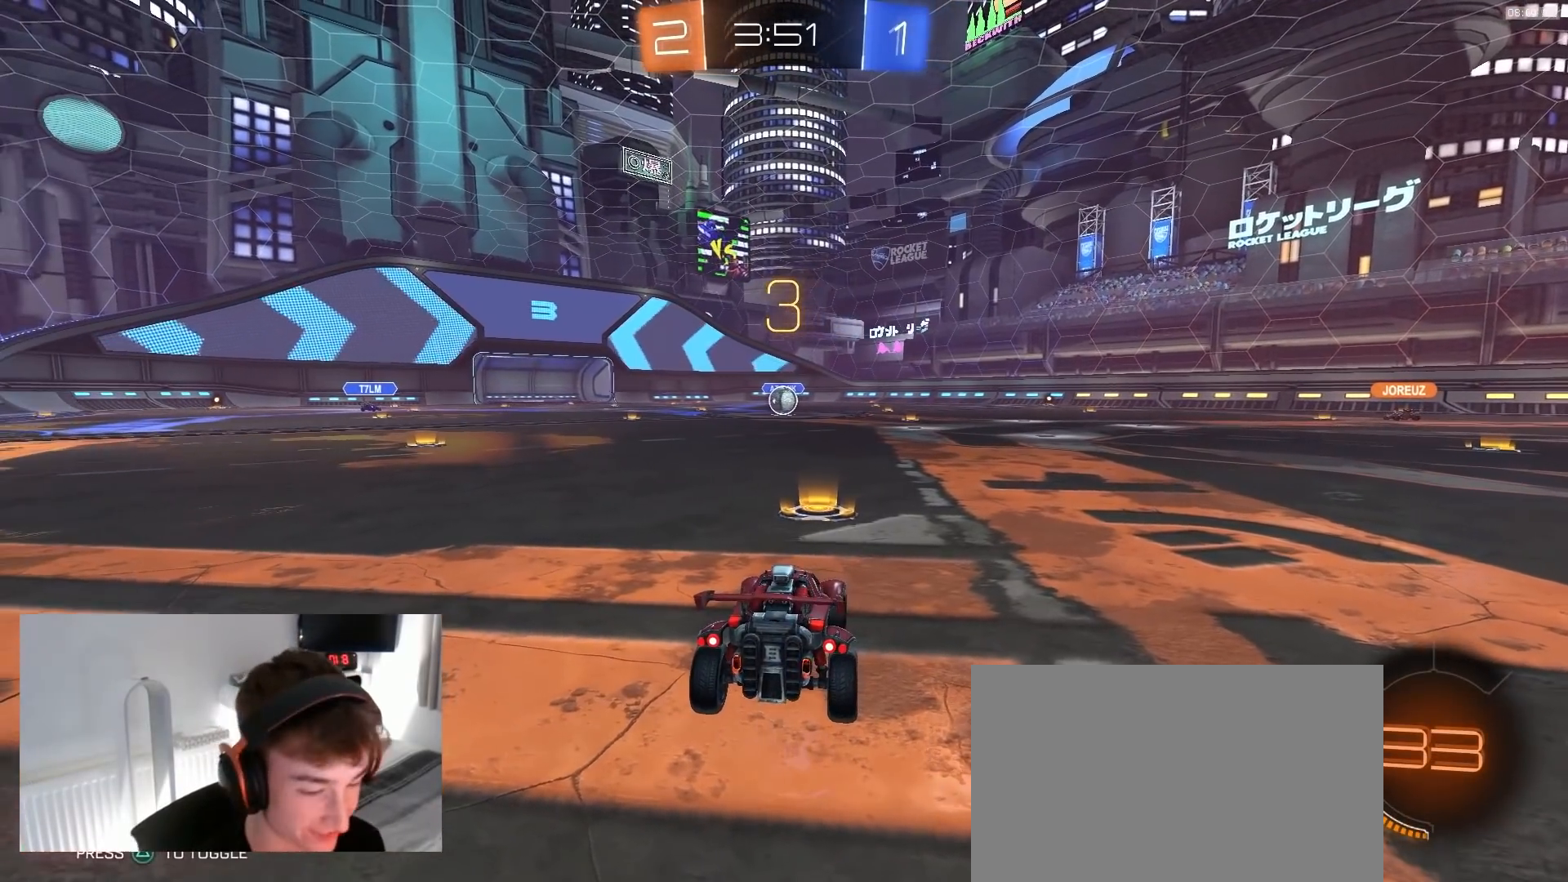
{"dt_ms": 500, "buttons": ["R1", "R2", "TOUCHPAD"], "left_stick": "up", "right_stick": "center", "events": [[200, "left_stick", "left"], [317, "left_stick", "up-right"], [417, "left_stick", "up-left"], [500, "left_stick", "up"]]}
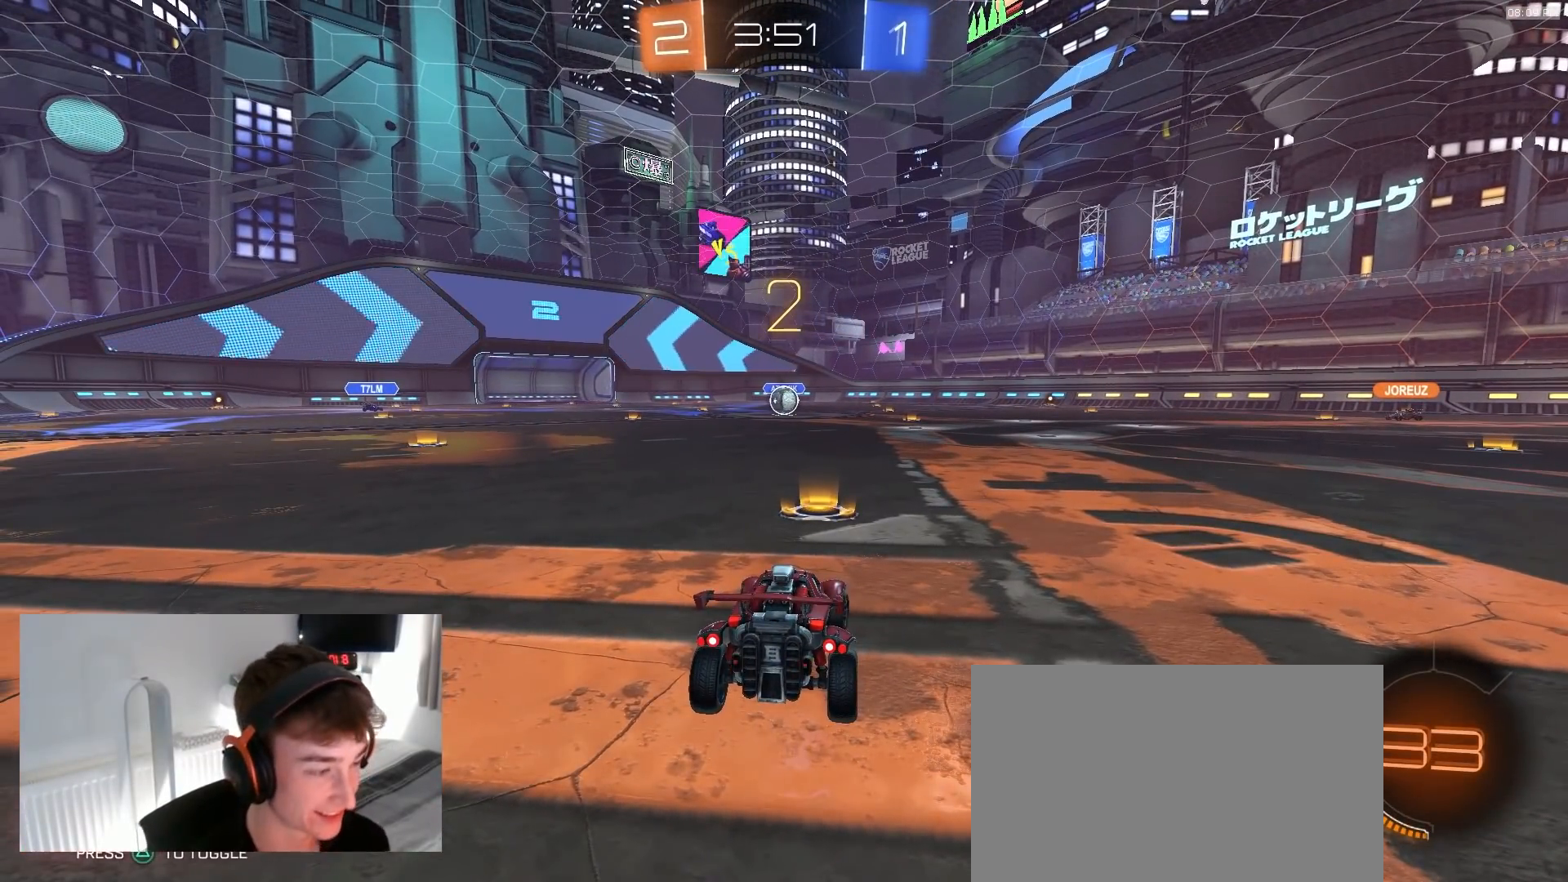
{"dt_ms": 500, "buttons": ["R1", "R2", "TOUCHPAD"], "left_stick": "center", "right_stick": "center", "events": [[17, "left_stick", "up-right"], [117, "left_stick", "up-left"], [200, "left_stick", "right"], [300, "left_stick", "center"]]}
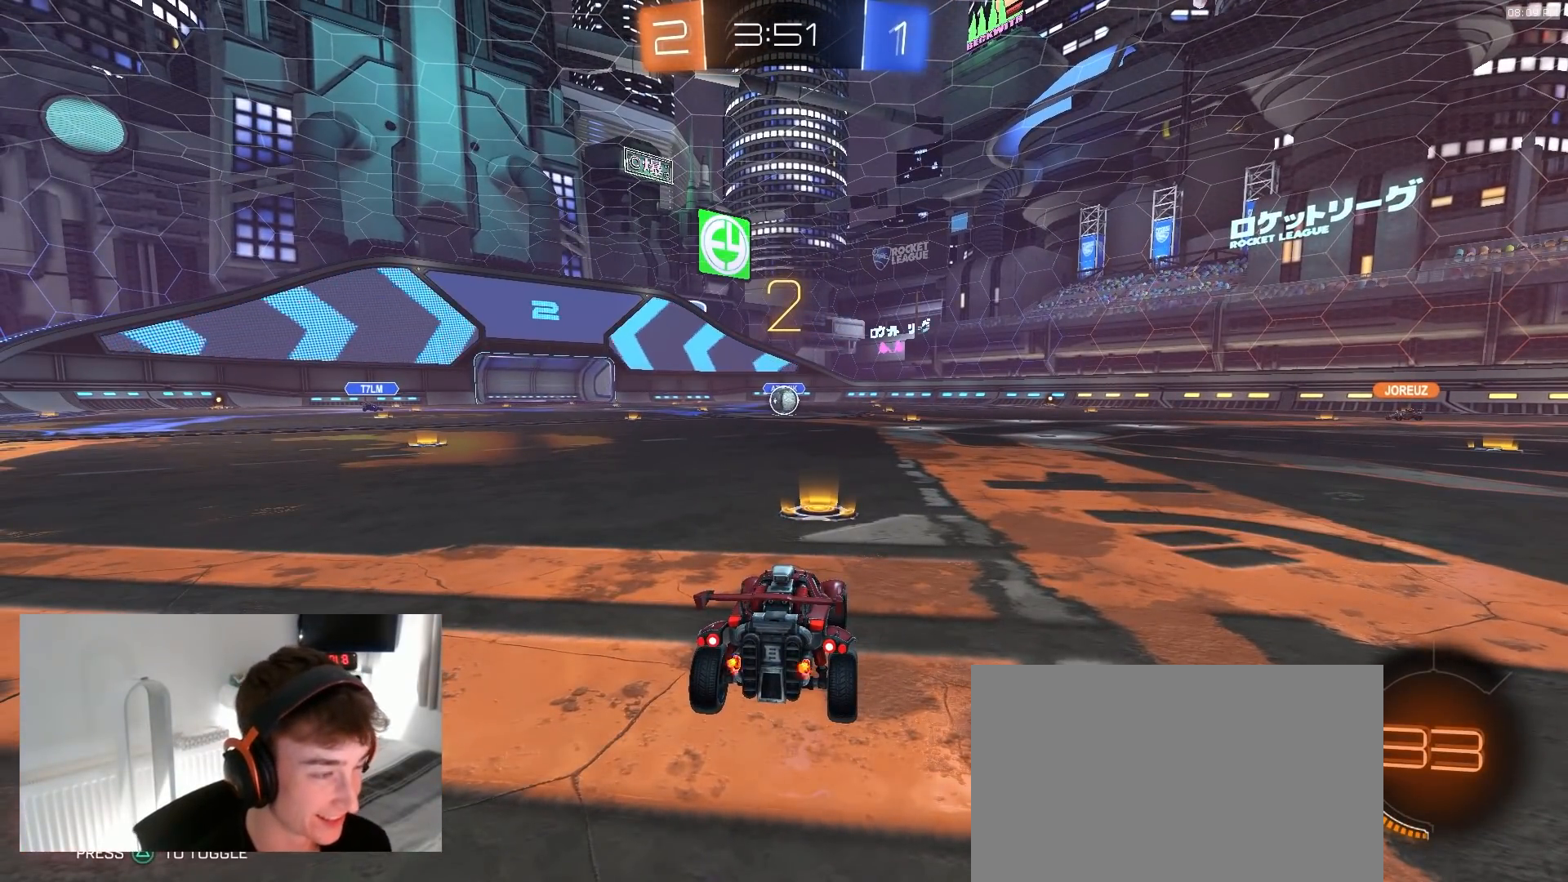
{"dt_ms": 500, "buttons": ["R1", "R2", "TOUCHPAD"], "left_stick": "center", "right_stick": "center", "events": []}
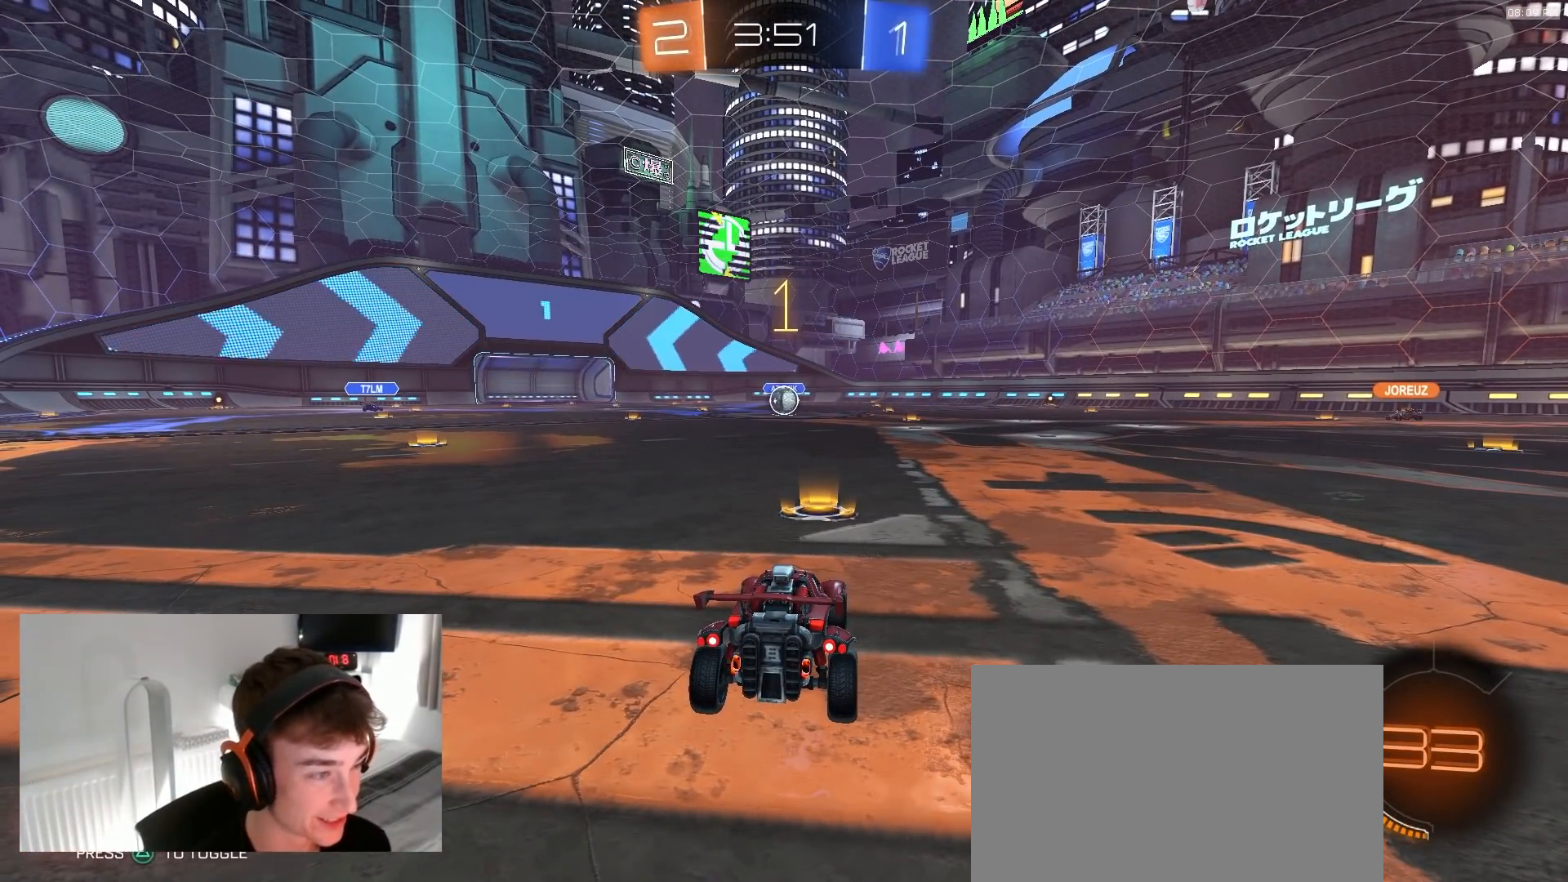
{"dt_ms": 500, "buttons": ["R1", "R2", "TOUCHPAD"], "left_stick": "center", "right_stick": "center", "events": []}
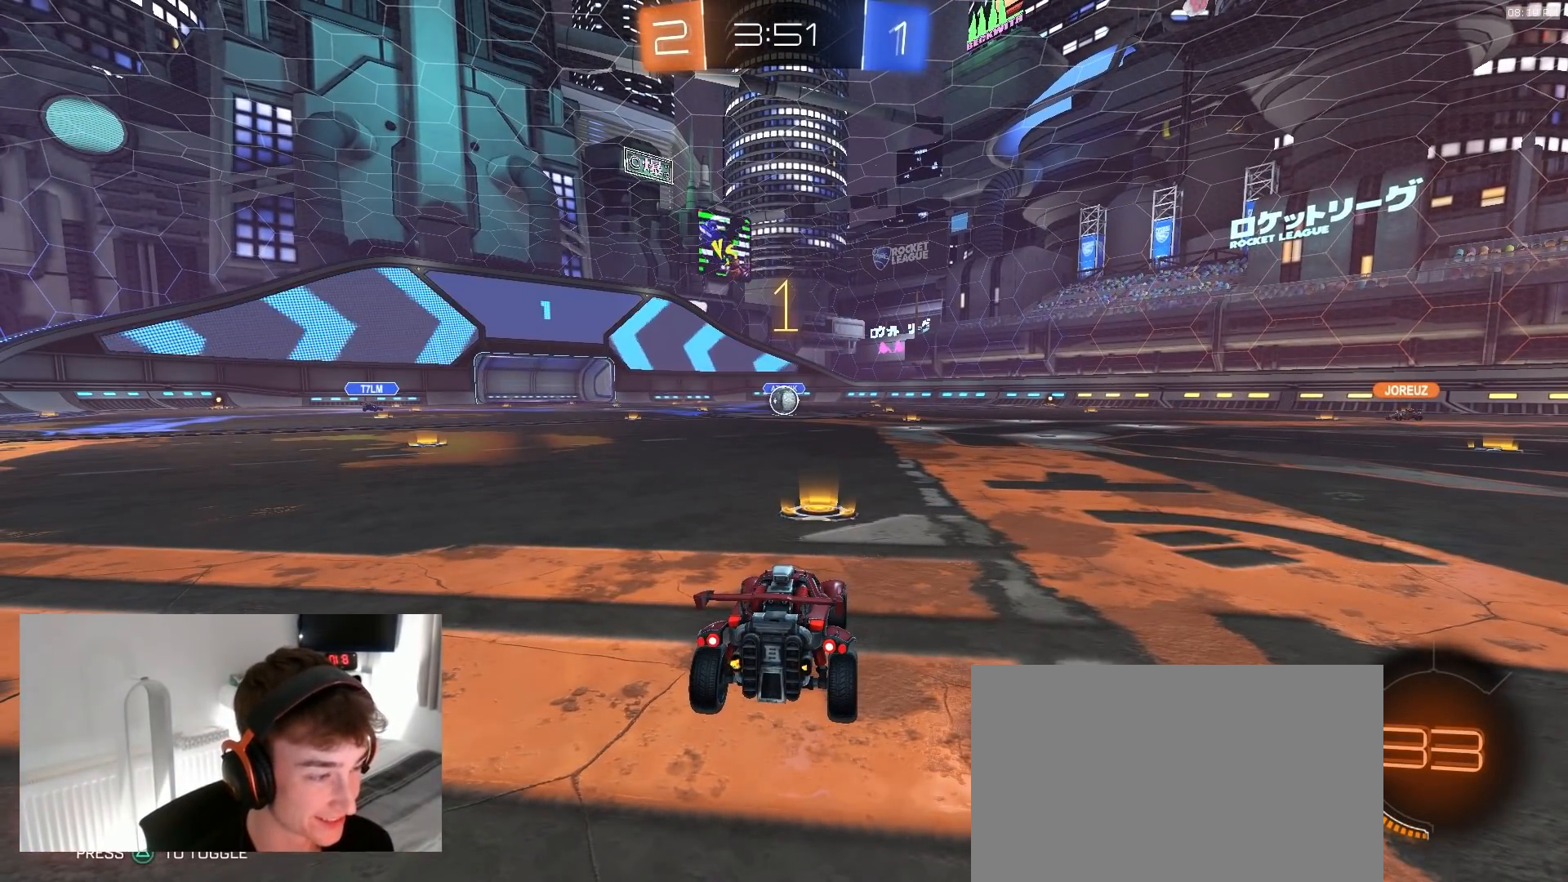
{"dt_ms": 500, "buttons": ["CROSS", "L1", "R1", "R2", "TOUCHPAD"], "left_stick": "up-left", "right_stick": "center", "events": [[350, "left_stick", "right"], [383, "CROSS", "down"], [433, "CROSS", "up"], [433, "left_stick", "up-left"], [450, "L1", "down"], [500, "CROSS", "down"]]}
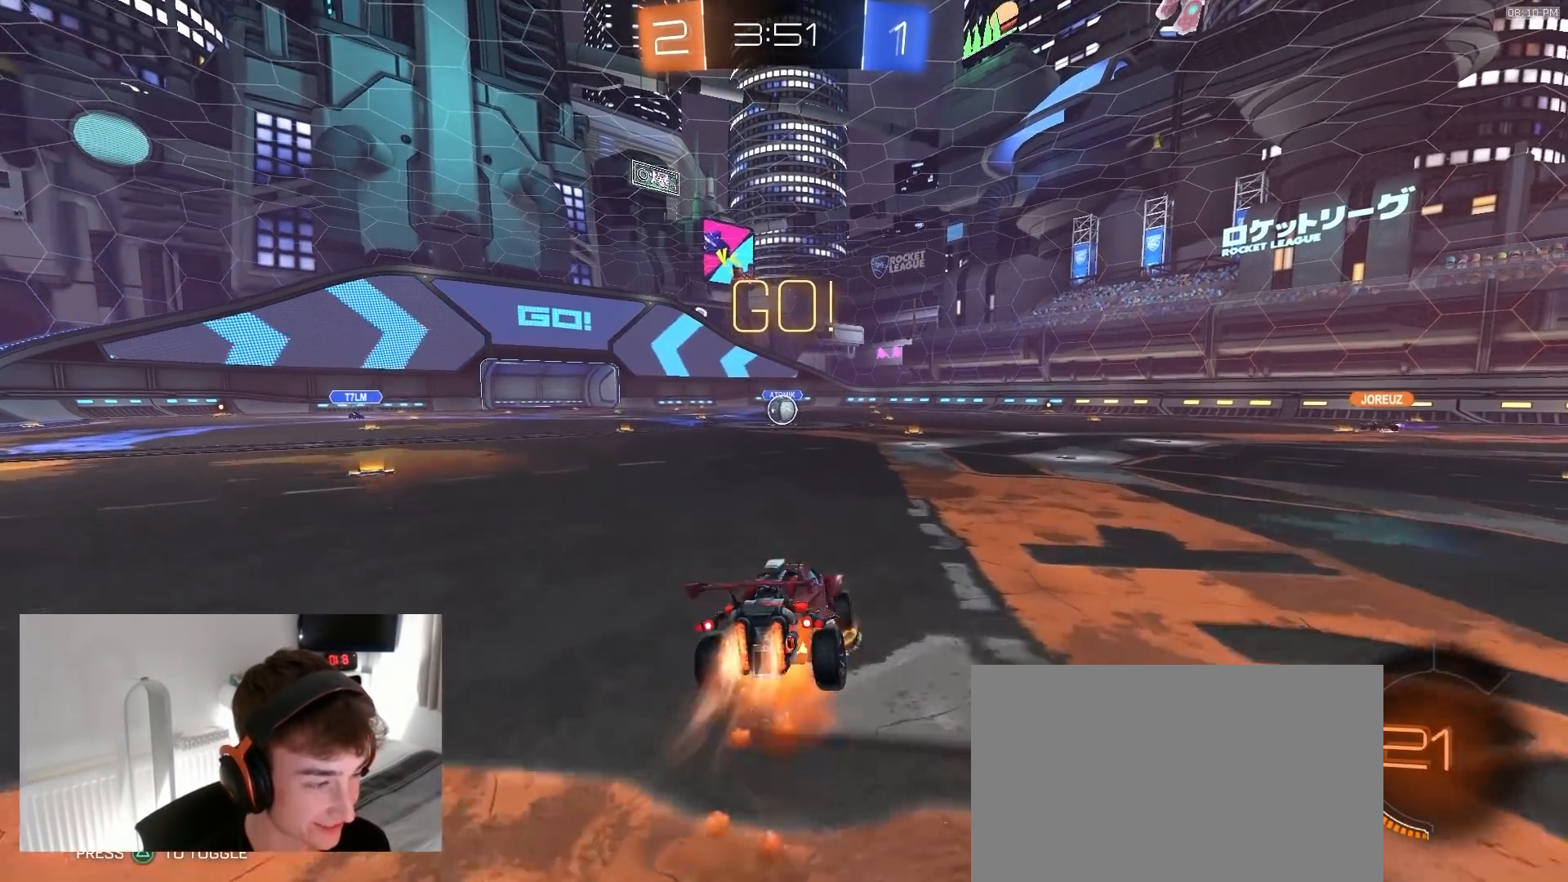
{"dt_ms": 1000, "buttons": ["R2"], "left_stick": "center", "right_stick": "center"}
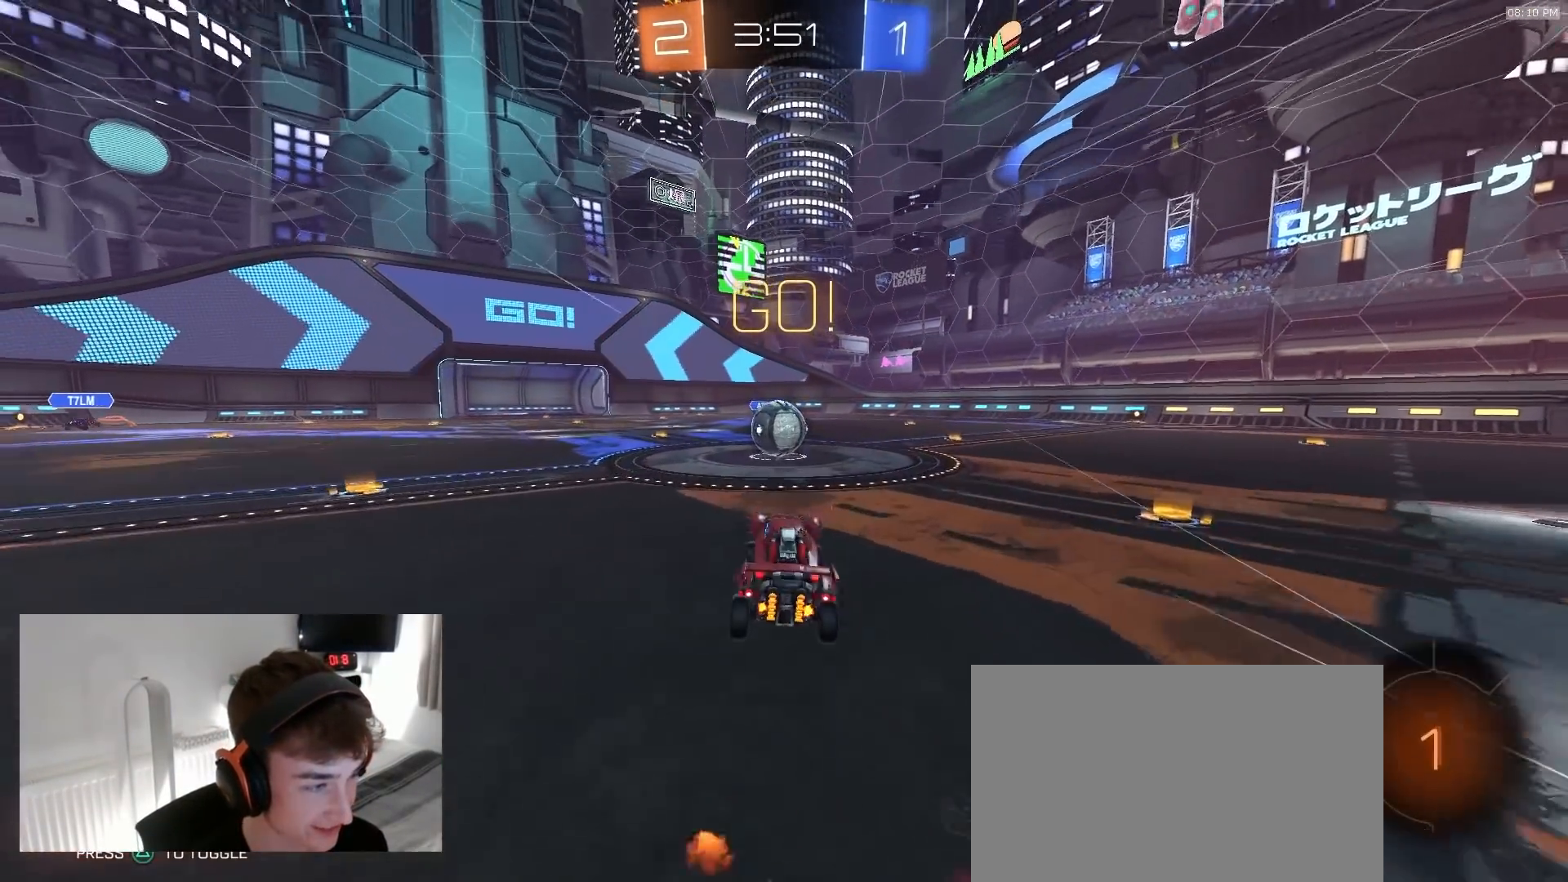
{"dt_ms": 500, "buttons": ["L1", "R2"], "left_stick": "up-right", "right_stick": "center", "events": [[183, "left_stick", "left"], [267, "CROSS", "down"], [350, "left_stick", "center"], [367, "CROSS", "up"], [433, "left_stick", "up"], [450, "L1", "down"], [483, "left_stick", "up-right"]]}
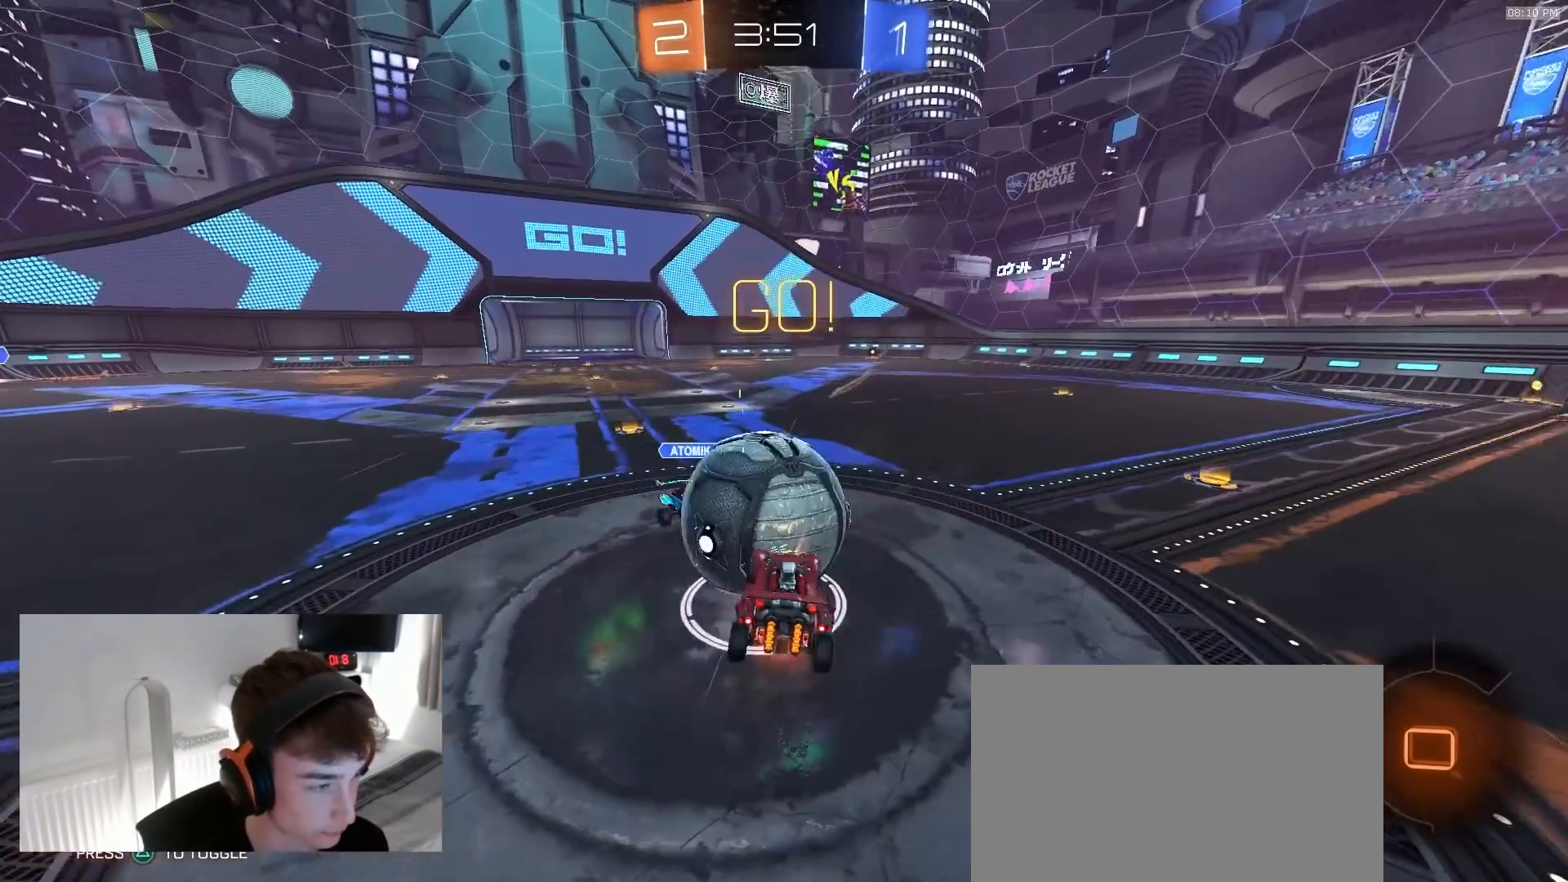
{"dt_ms": 500, "buttons": ["L1", "R2"], "left_stick": "down-right", "right_stick": "center", "events": [[17, "CROSS", "down"], [150, "left_stick", "down-right"], [200, "left_stick", "down"], [367, "left_stick", "down-right"], [400, "CROSS", "up"]]}
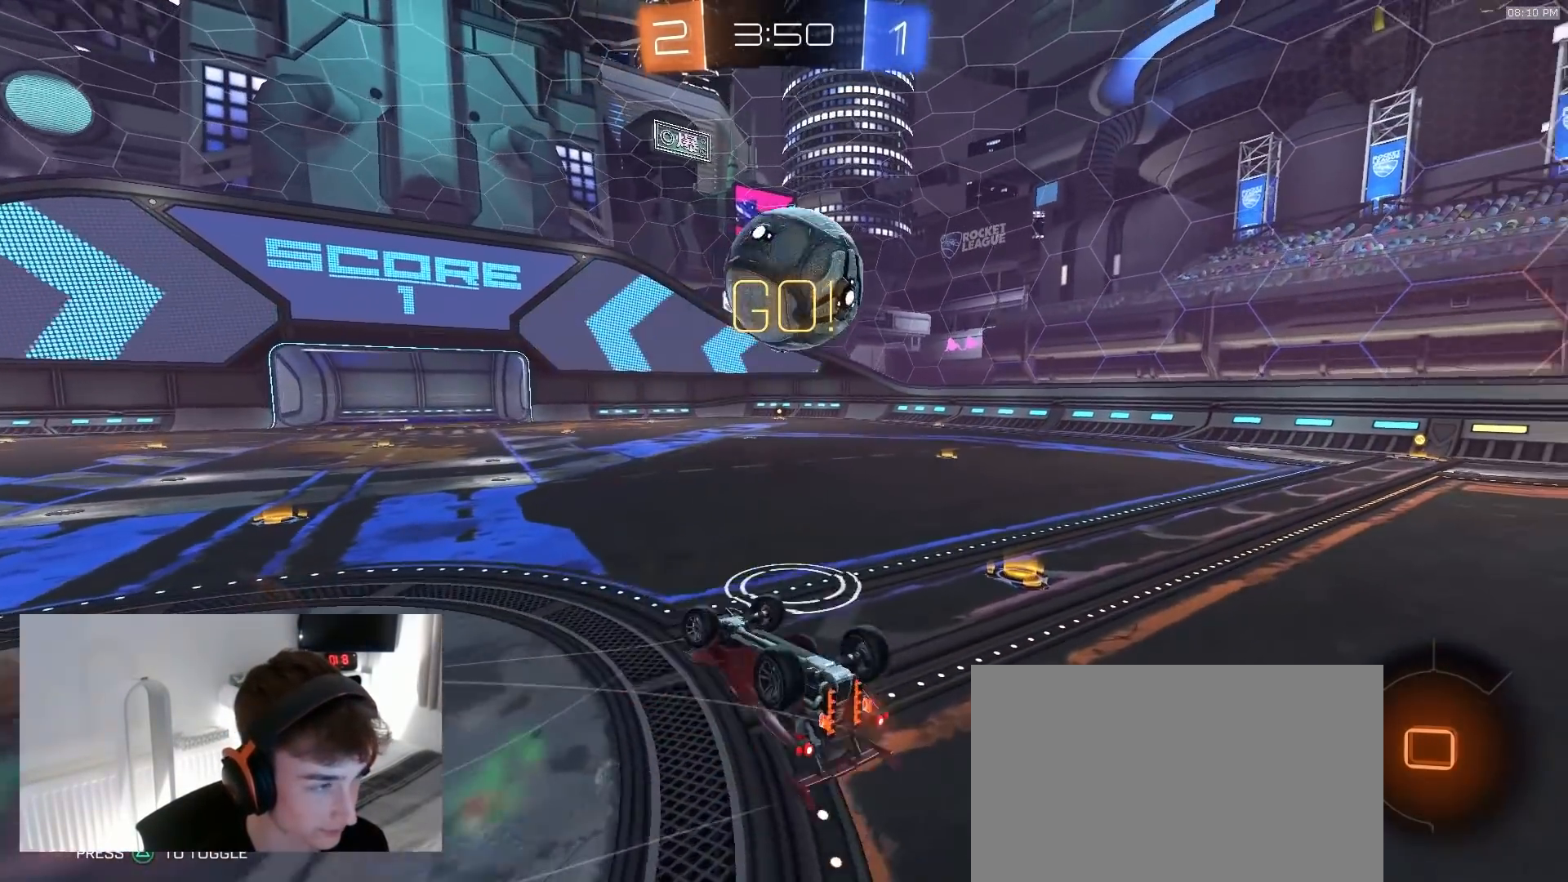
{"dt_ms": 500, "buttons": ["R2"], "left_stick": "center", "right_stick": "center", "events": [[17, "left_stick", "right"], [350, "TRIANGLE", "down"], [383, "left_stick", "center"], [433, "L1", "up"], [450, "TRIANGLE", "up"]]}
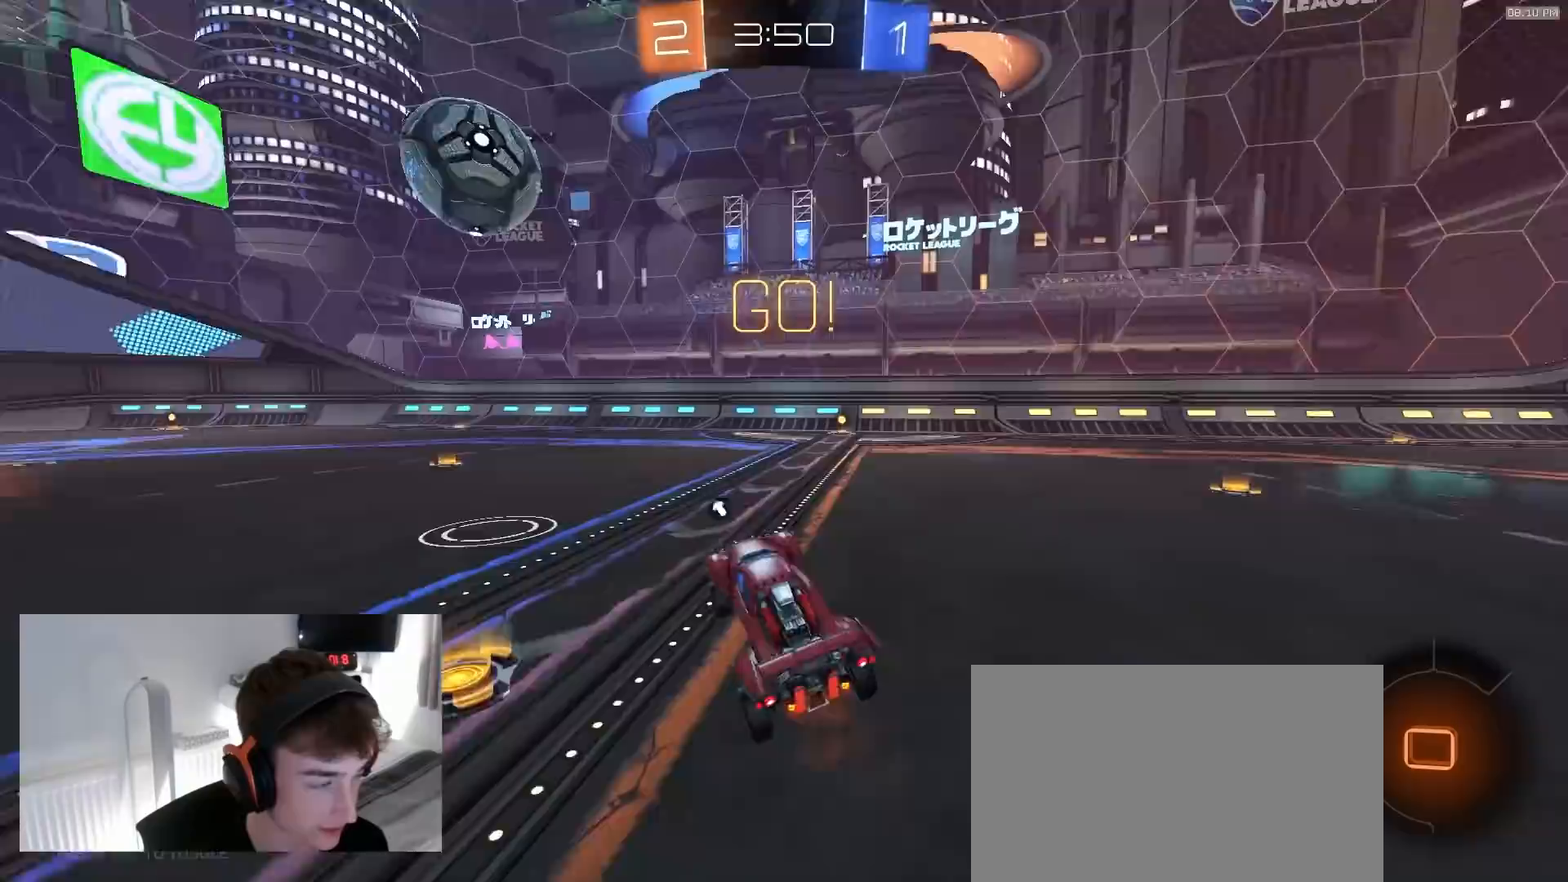
{"dt_ms": 500, "buttons": ["R1", "R2"], "left_stick": "up-right", "right_stick": "center", "events": [[150, "left_stick", "right"], [167, "R1", "down"], [367, "left_stick", "down-right"], [433, "CROSS", "down"], [483, "CROSS", "up"], [483, "left_stick", "up-right"]]}
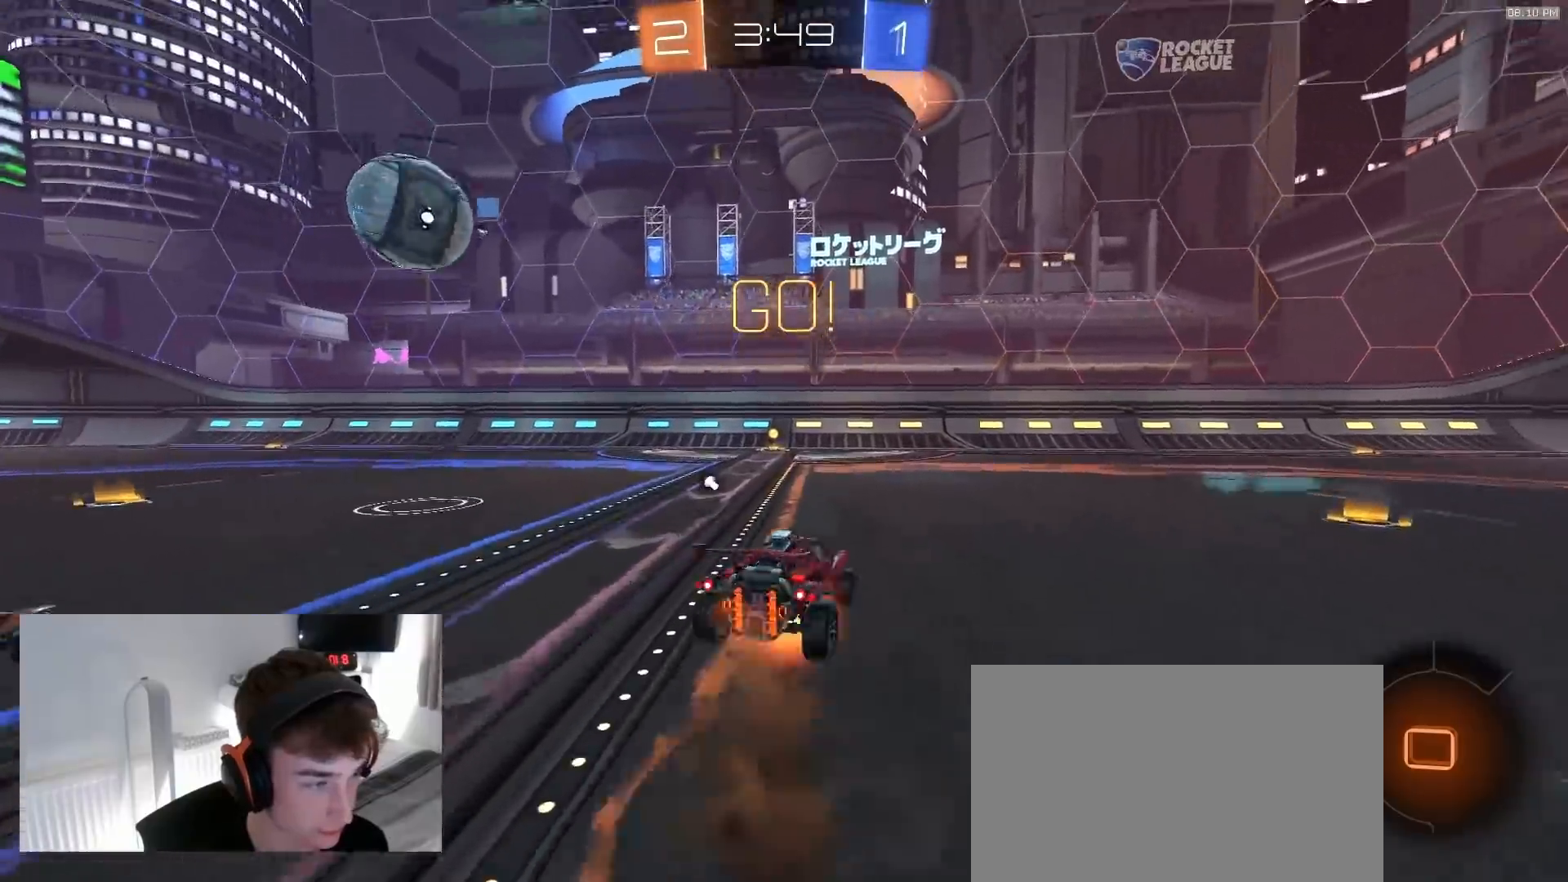
{"dt_ms": 500, "buttons": [], "left_stick": "up-left", "right_stick": "center", "events": [[17, "left_stick", "up"], [67, "CROSS", "down"], [83, "R1", "up"], [117, "CROSS", "up"], [200, "TRIANGLE", "down"], [300, "TRIANGLE", "up"], [333, "left_stick", "up-left"], [367, "R2", "up"]]}
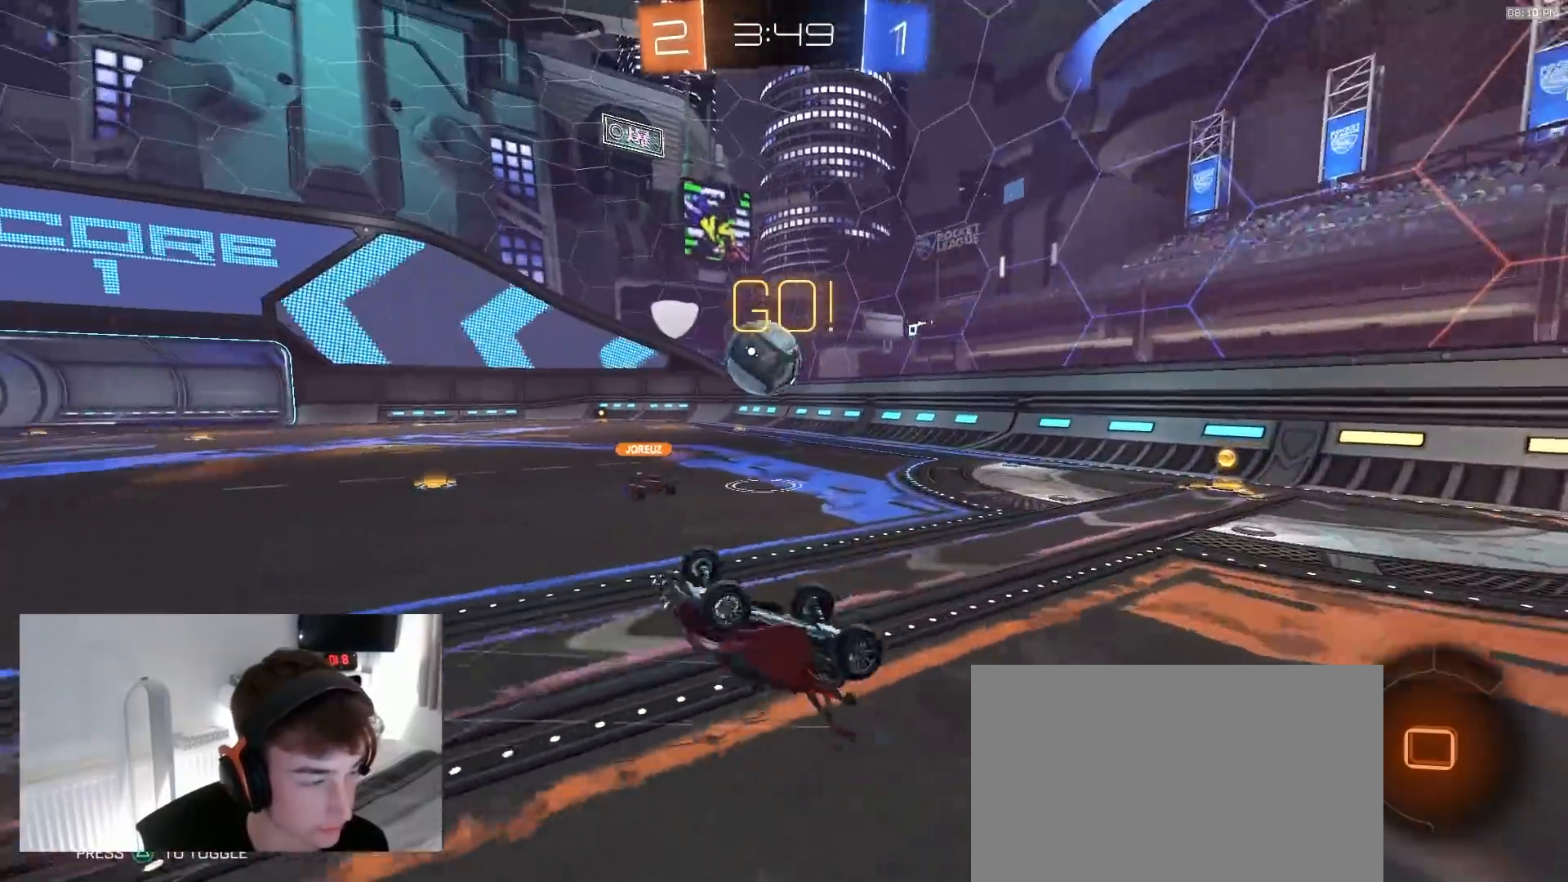
{"dt_ms": 500, "buttons": [], "left_stick": "left", "right_stick": "center", "events": [[33, "left_stick", "left"]]}
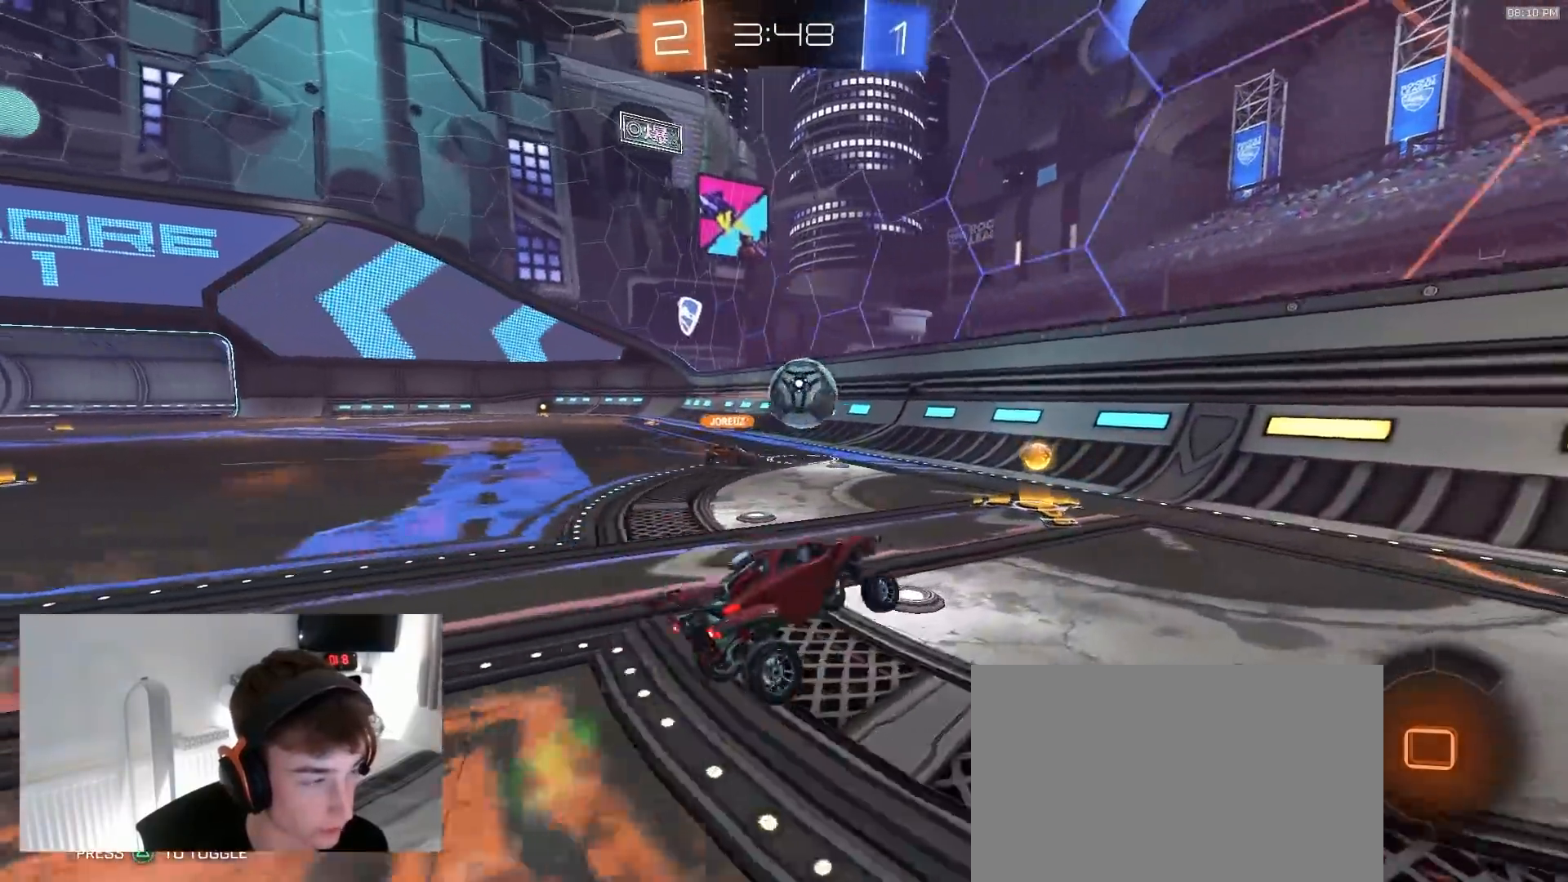
{"dt_ms": 500, "buttons": [], "left_stick": "left", "right_stick": "center", "events": [[167, "R2", "down"], [200, "L1", "down"], [350, "L1", "up"], [367, "R2", "up"]]}
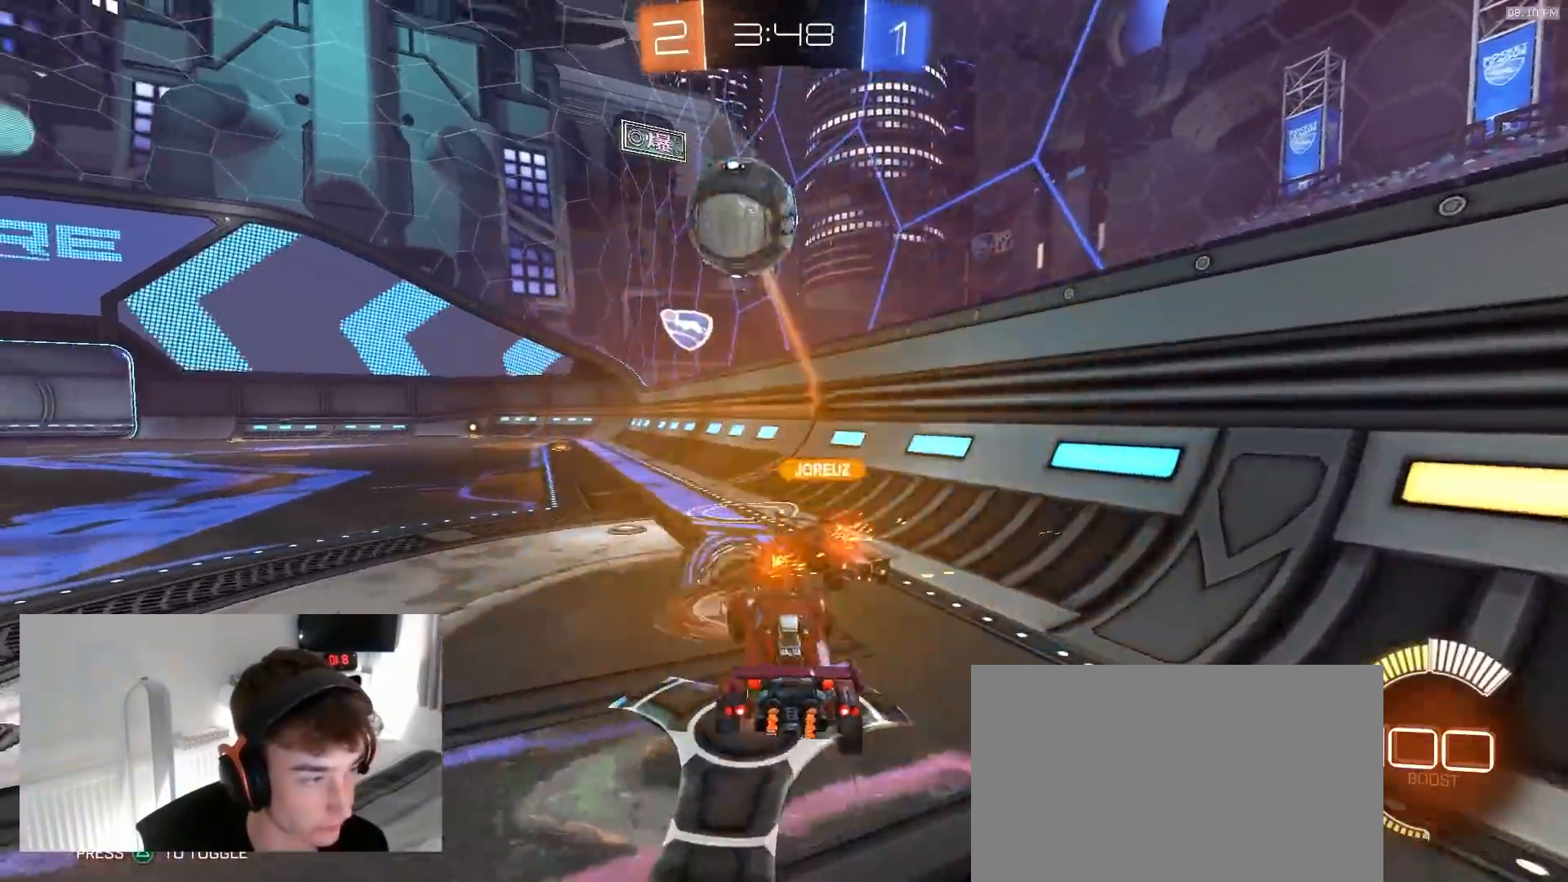
{"dt_ms": 500, "buttons": ["SQUARE", "R2"], "left_stick": "down", "right_stick": "center", "events": [[450, "left_stick", "down"], [500, "R2", "down"], [500, "SQUARE", "down"]]}
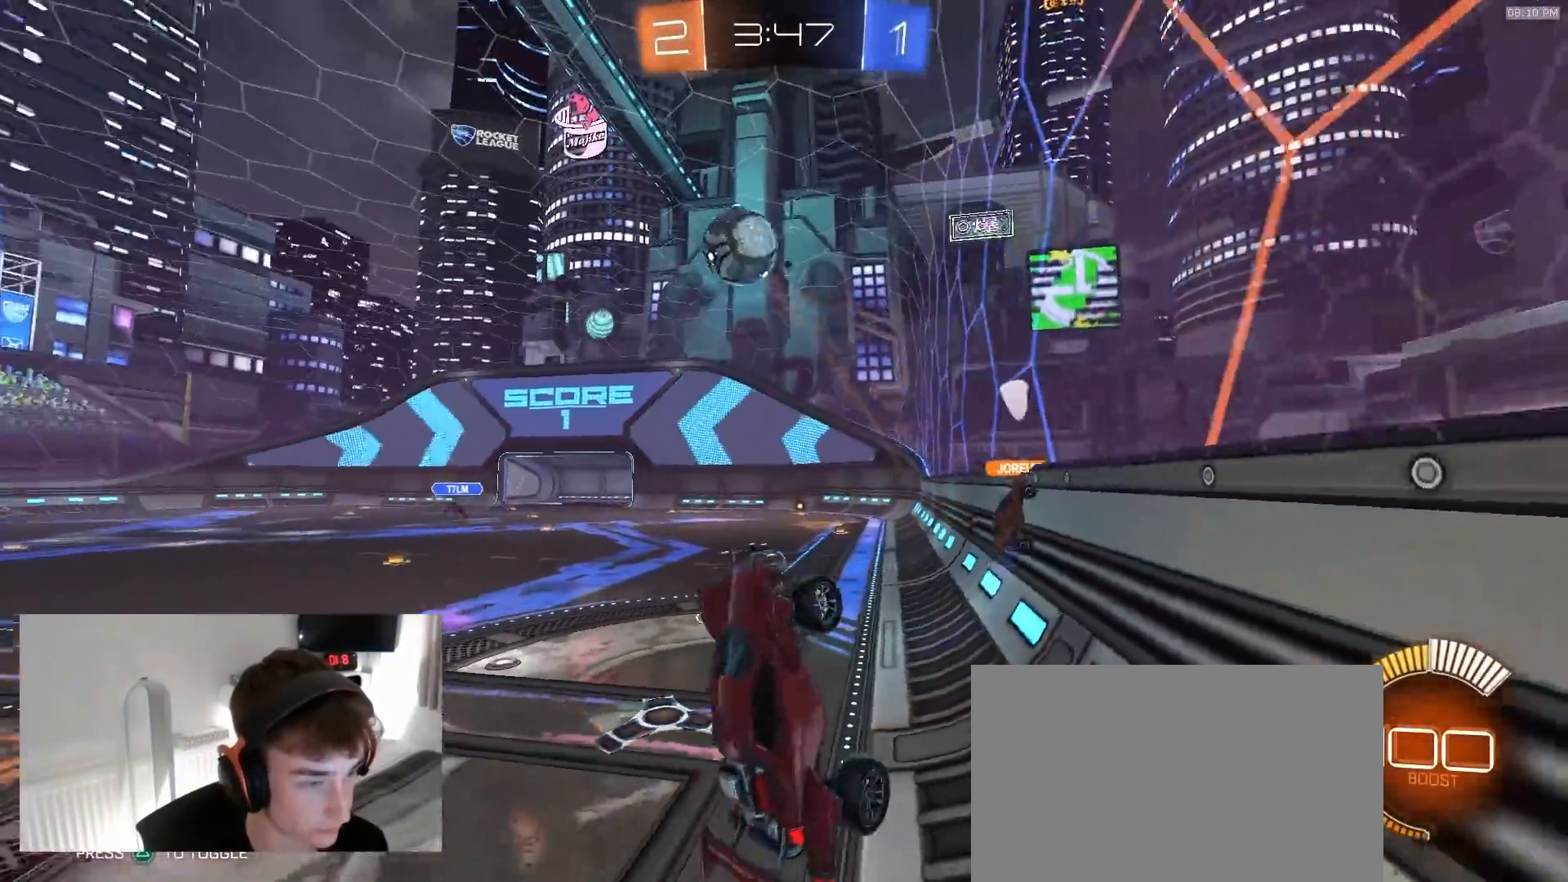
{"dt_ms": 500, "buttons": ["R2"], "left_stick": "up-left", "right_stick": "center", "events": [[50, "left_stick", "down-right"], [200, "left_stick", "up-right"], [267, "SQUARE", "up"], [283, "left_stick", "up"], [333, "R1", "down"], [433, "R1", "up"], [433, "left_stick", "up-left"]]}
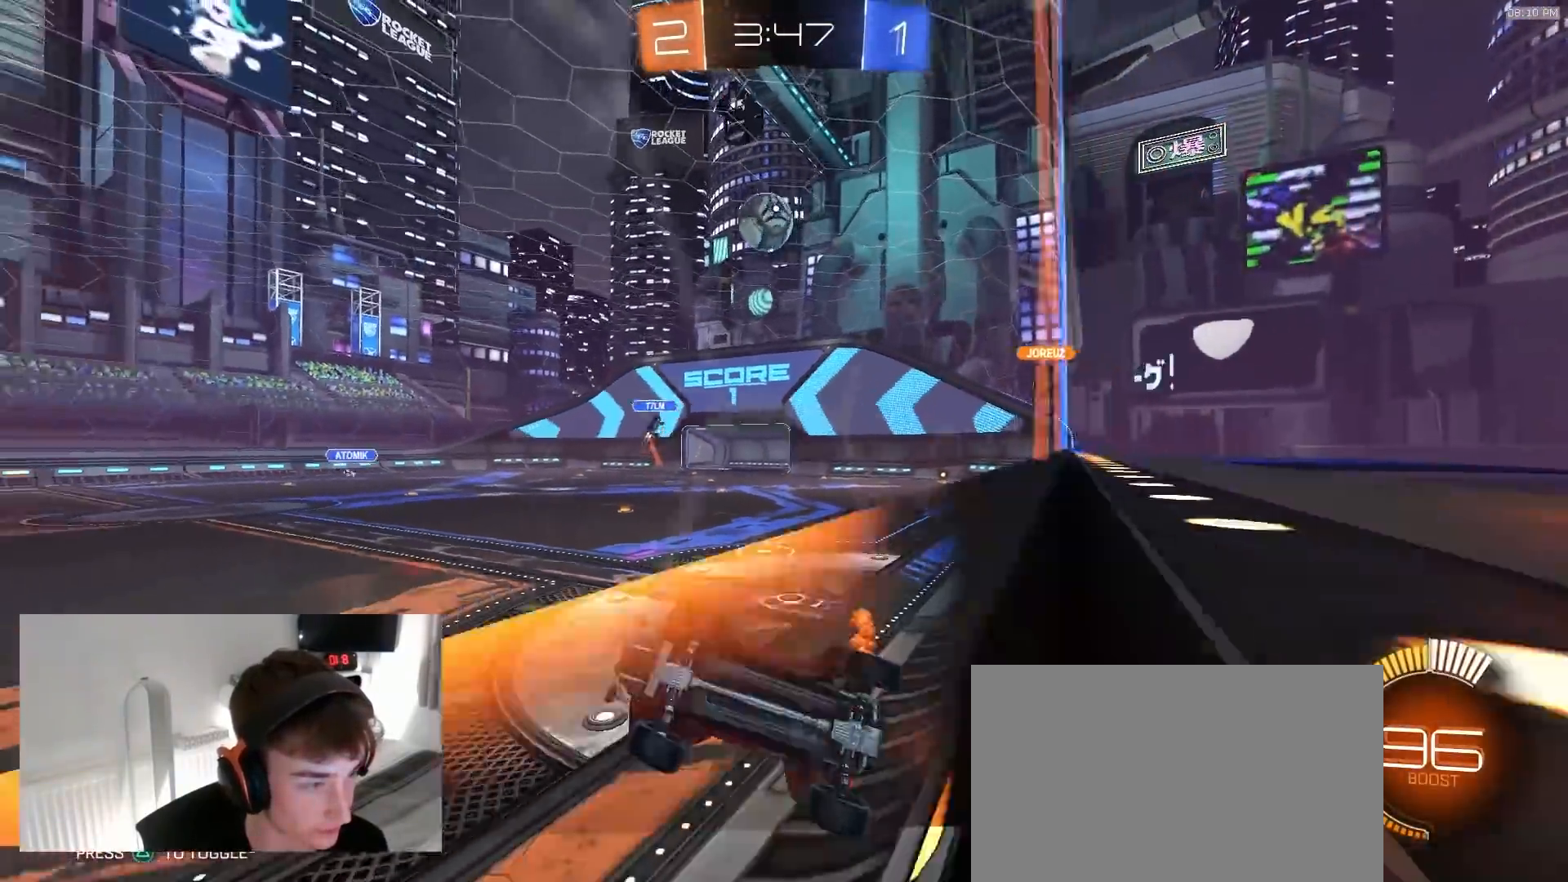
{"dt_ms": 500, "buttons": ["R1", "R2"], "left_stick": "down-right", "right_stick": "center", "events": [[133, "left_stick", "center"], [383, "left_stick", "down-right"], [450, "R1", "down"]]}